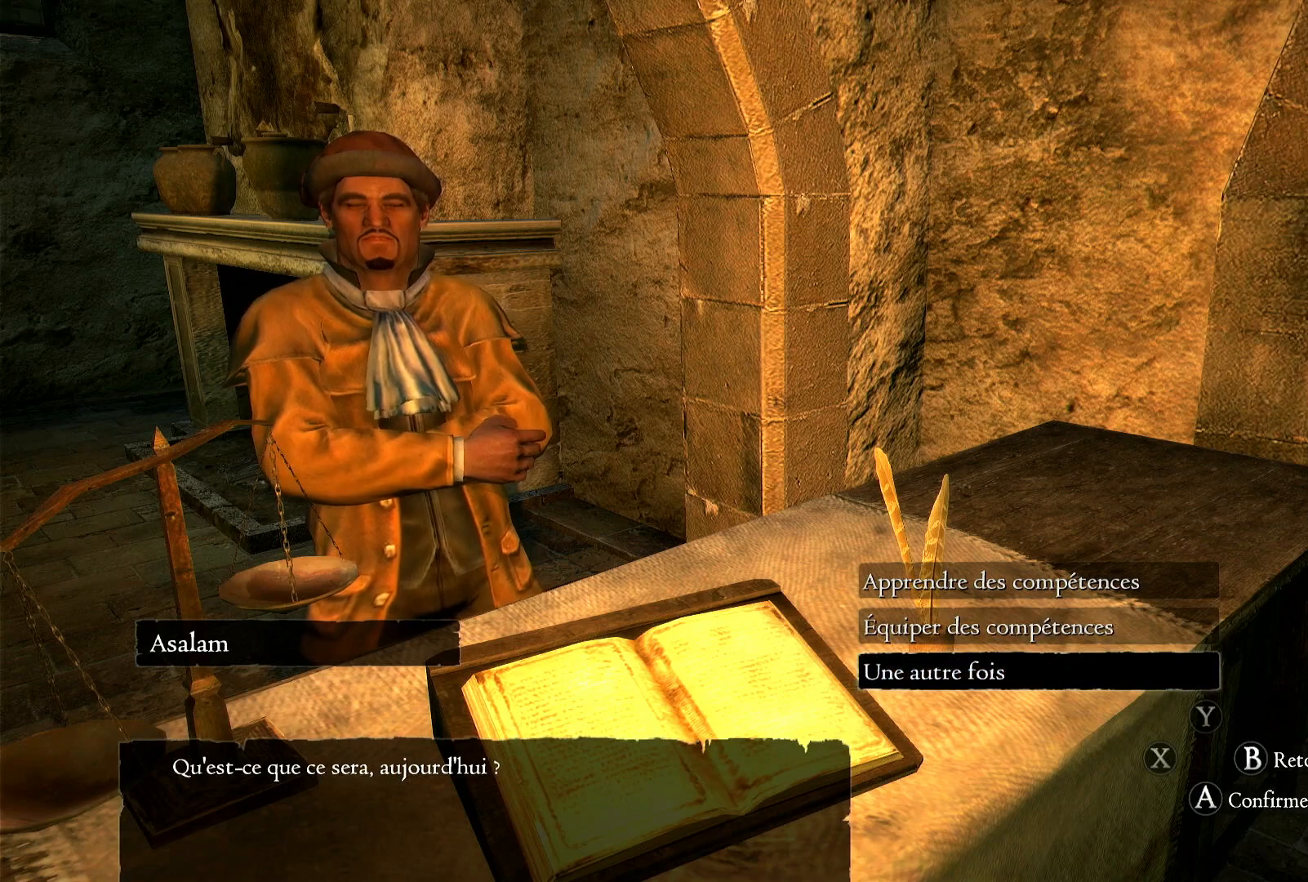
Gameplay with a controller (Xbox layout); each line is a JSON object with the inputs held at the frame after it. "events" lists button and stick changes between this image and that frame as [ms after this image, input, new state], when the widget could be followed in between. Not read: R3.
{"buttons": [], "left_stick": "center", "right_stick": "center", "events": [[117, "A", "down"], [300, "A", "up"]]}
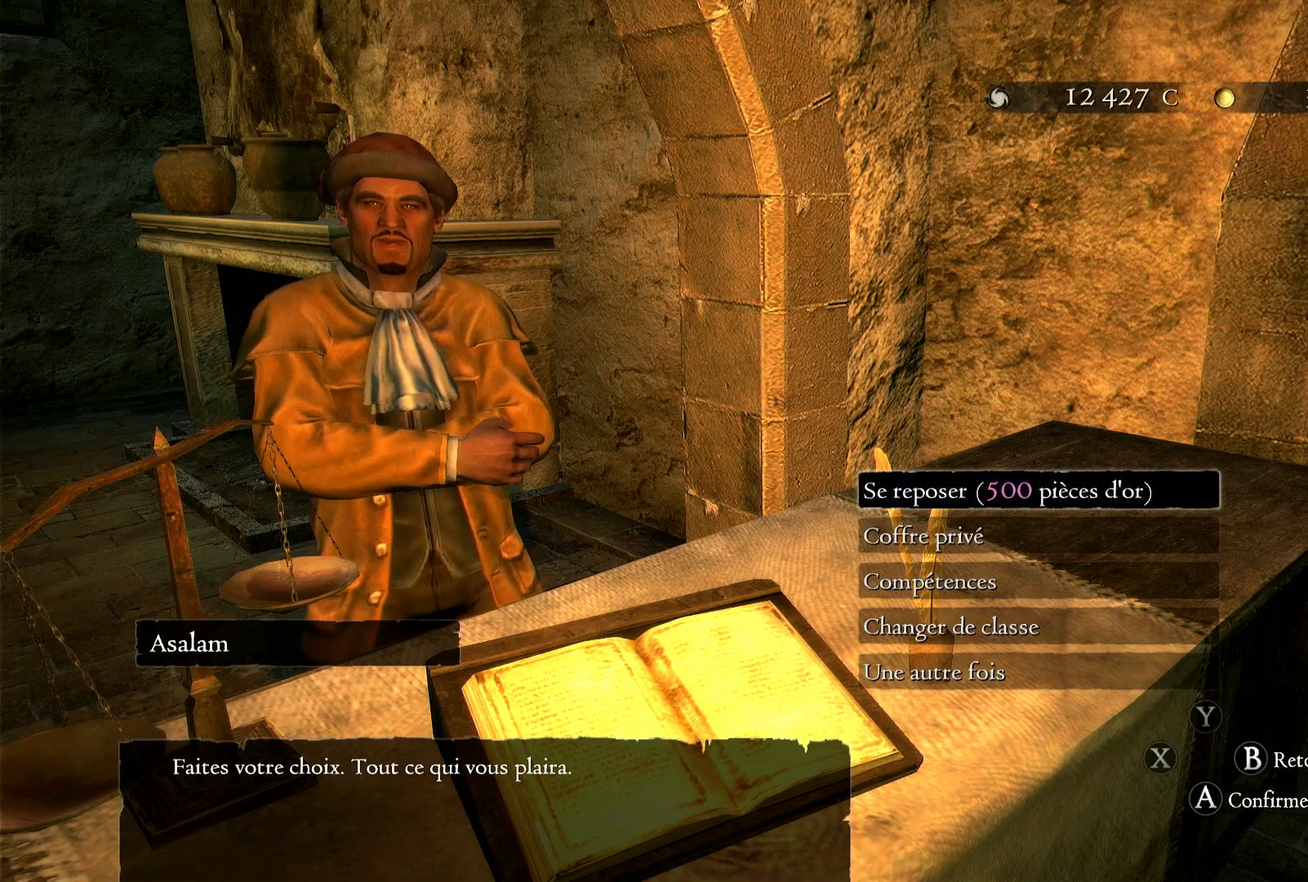
{"buttons": [], "left_stick": "center", "right_stick": "center", "events": []}
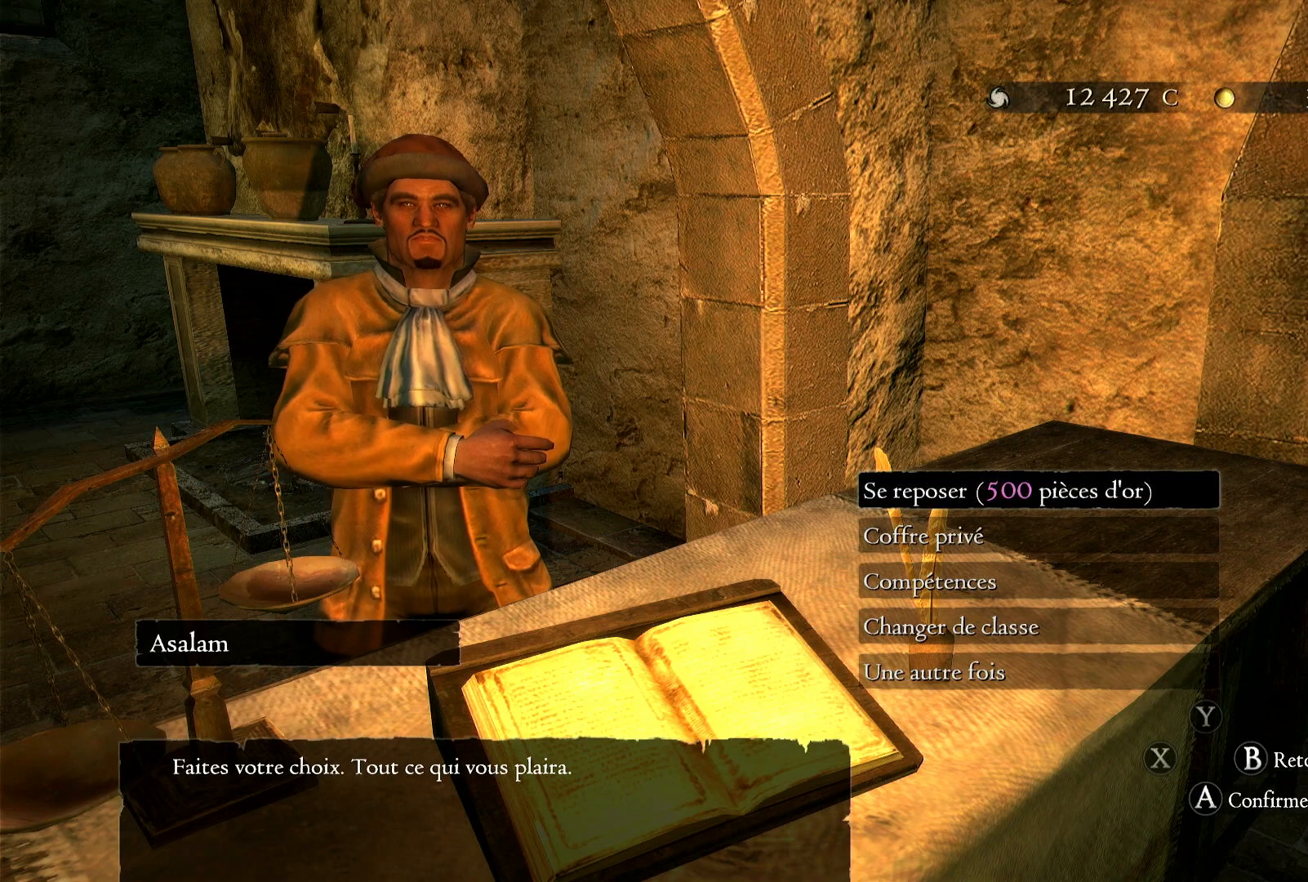
{"buttons": [], "left_stick": "down", "right_stick": "center", "events": [[217, "left_stick", "down"]]}
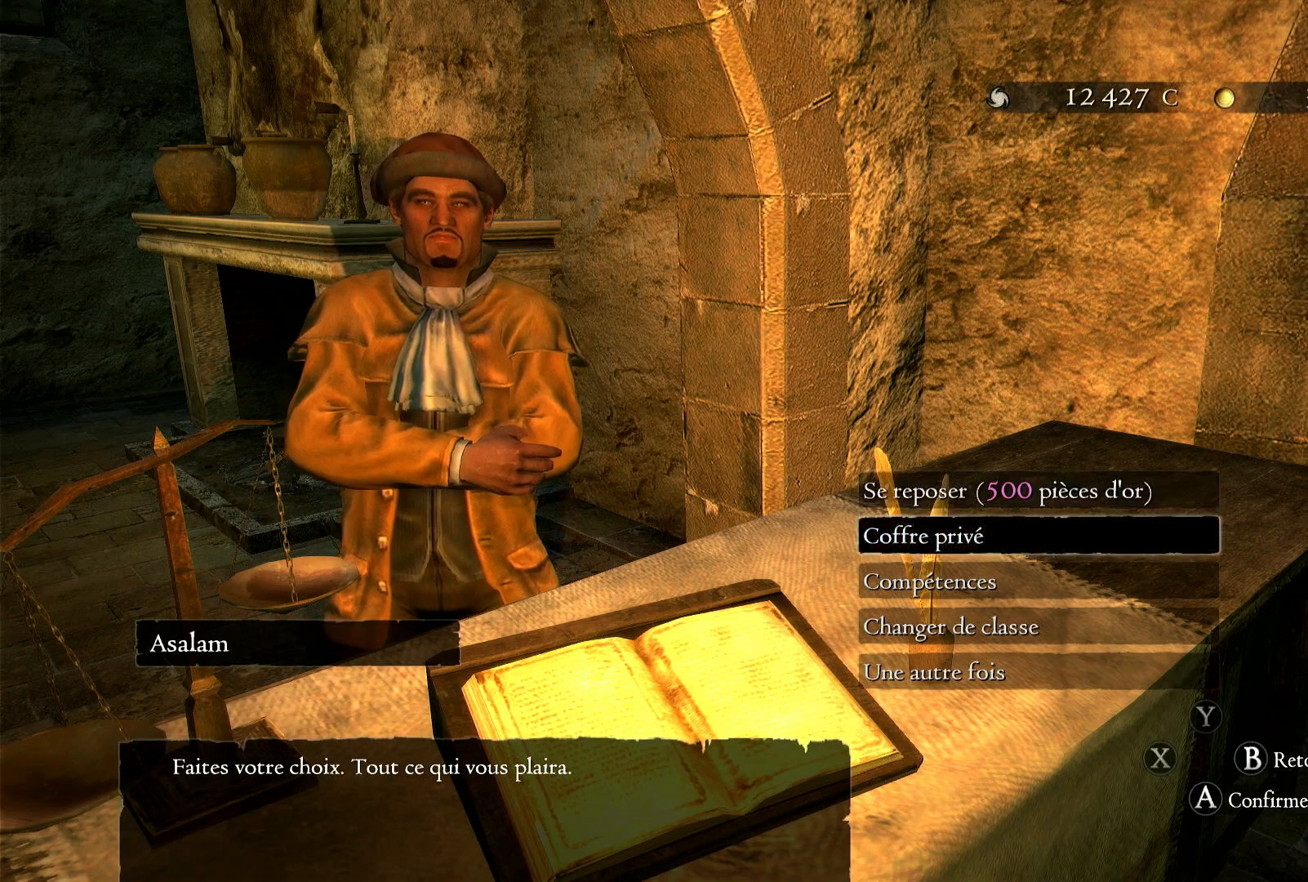
{"buttons": [], "left_stick": "center", "right_stick": "center", "events": [[400, "left_stick", "center"]]}
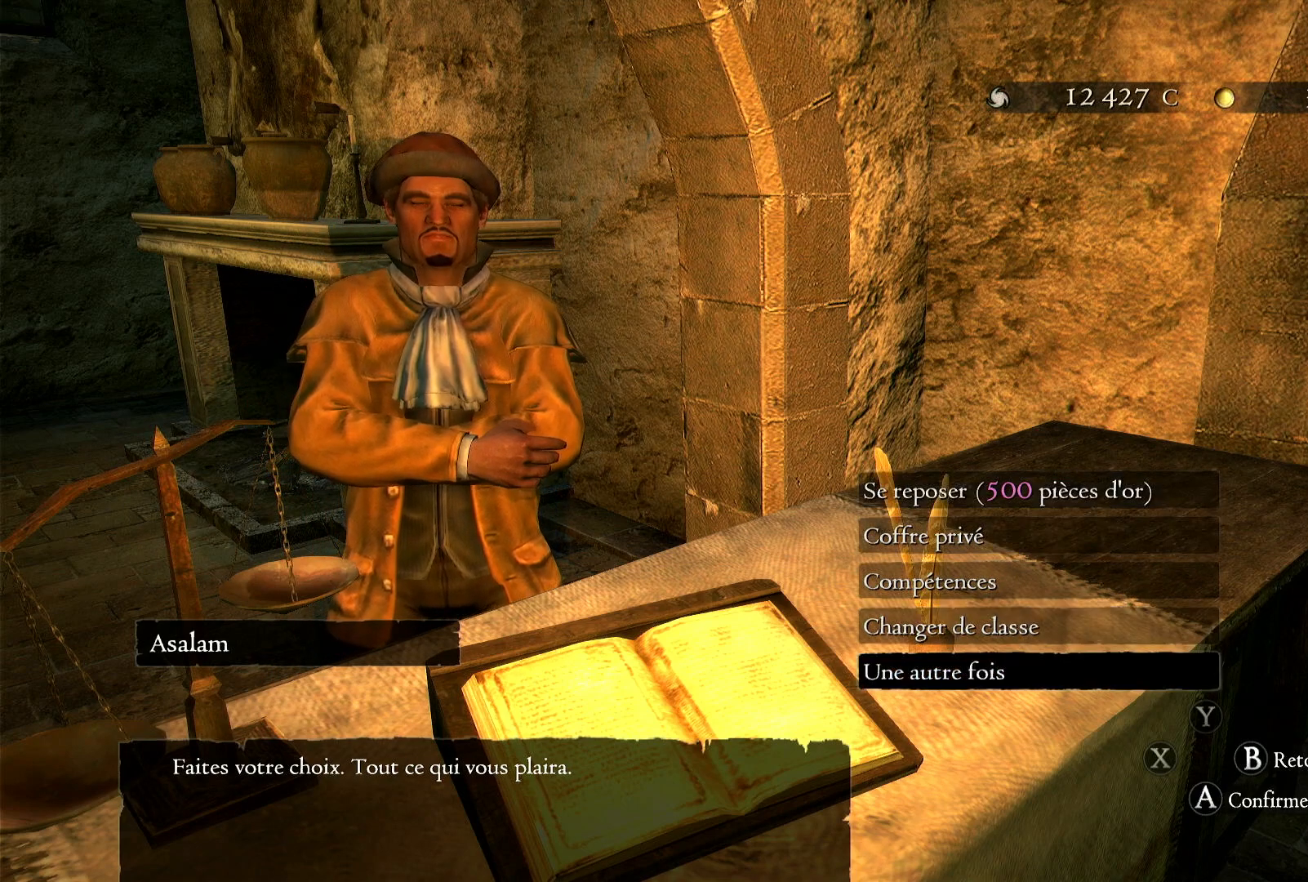
{"buttons": [], "left_stick": "center", "right_stick": "center", "events": [[117, "left_stick", "up"], [350, "left_stick", "center"]]}
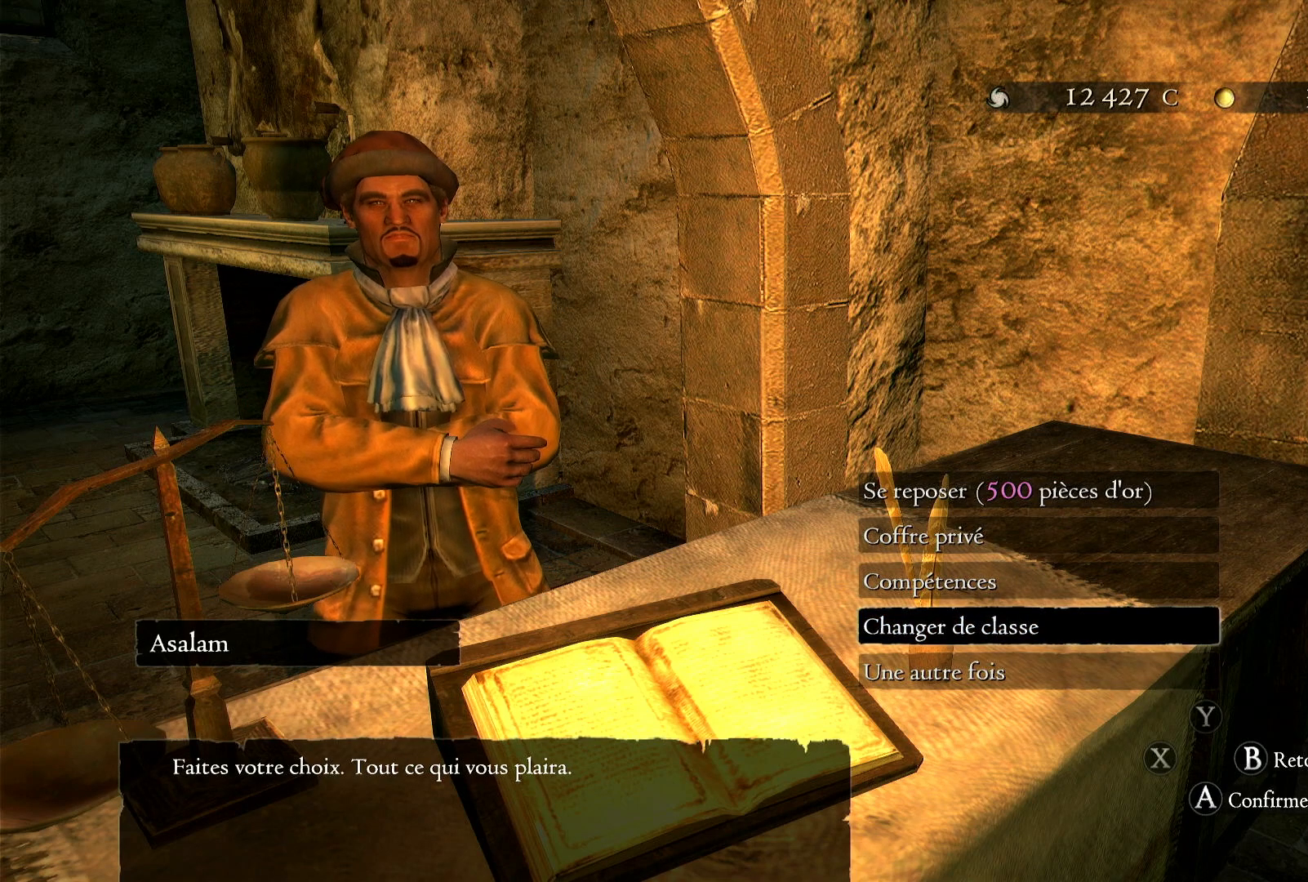
{"buttons": [], "left_stick": "center", "right_stick": "center", "events": []}
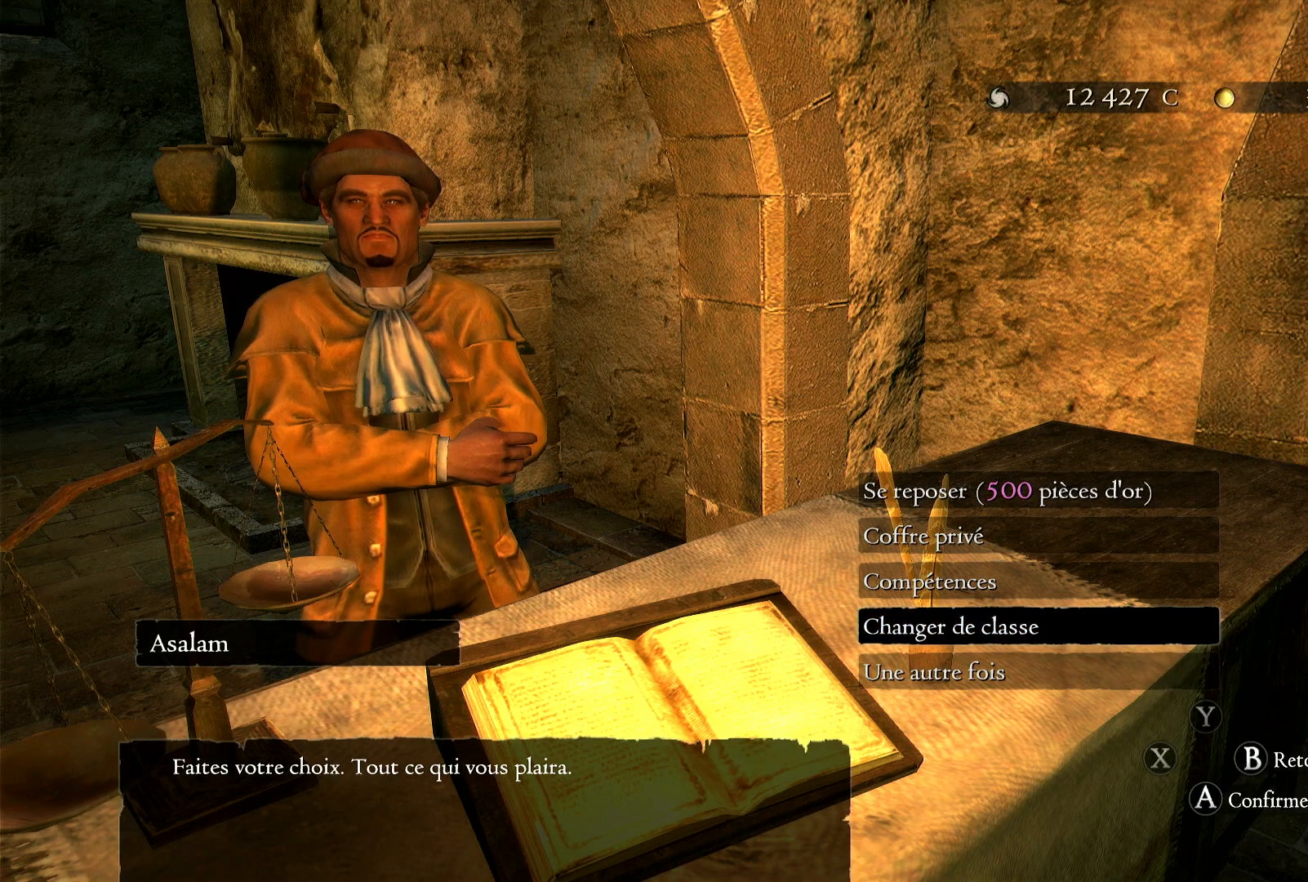
{"buttons": [], "left_stick": "center", "right_stick": "center", "events": []}
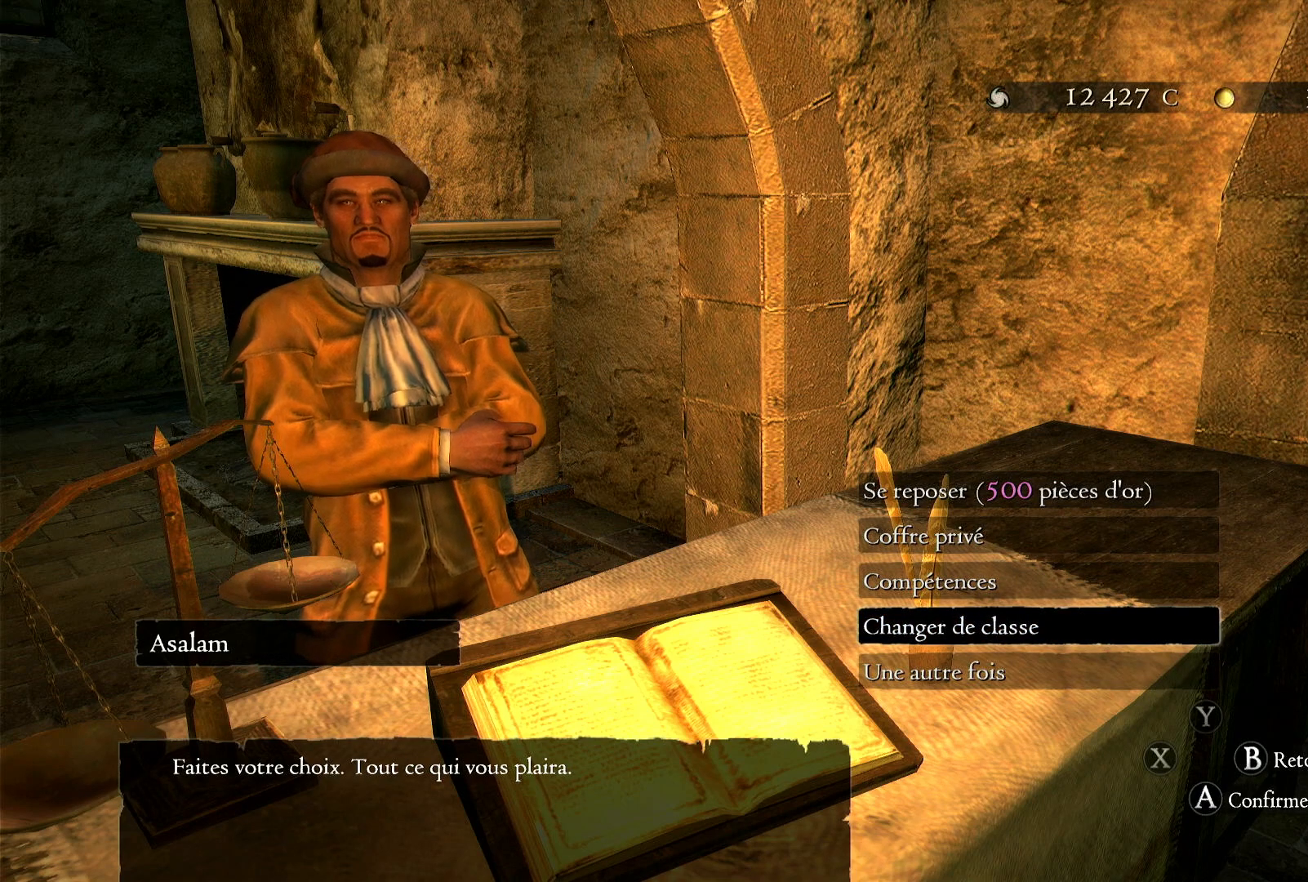
{"buttons": [], "left_stick": "center", "right_stick": "center", "events": [[217, "A", "down"], [367, "A", "up"]]}
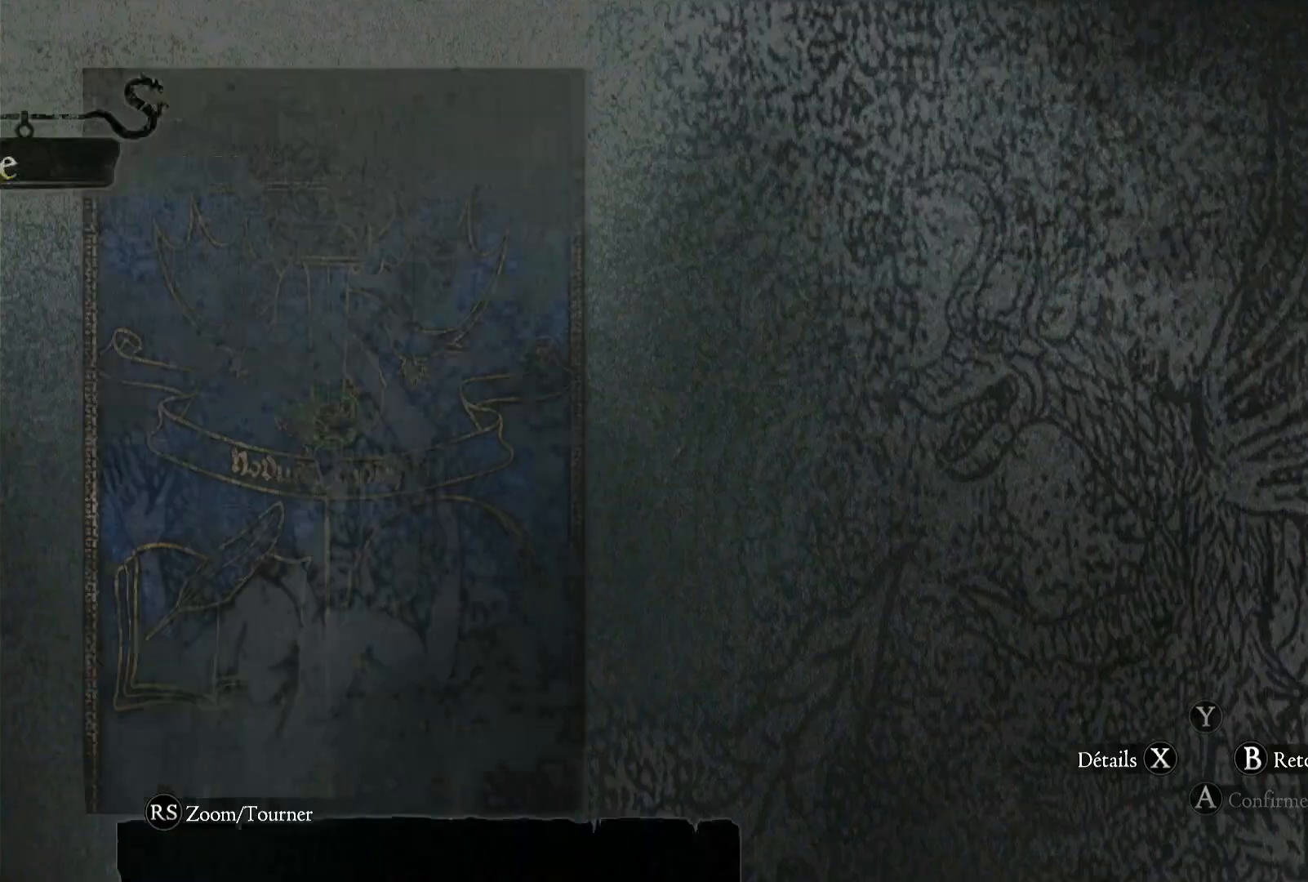
{"buttons": [], "left_stick": "center", "right_stick": "center"}
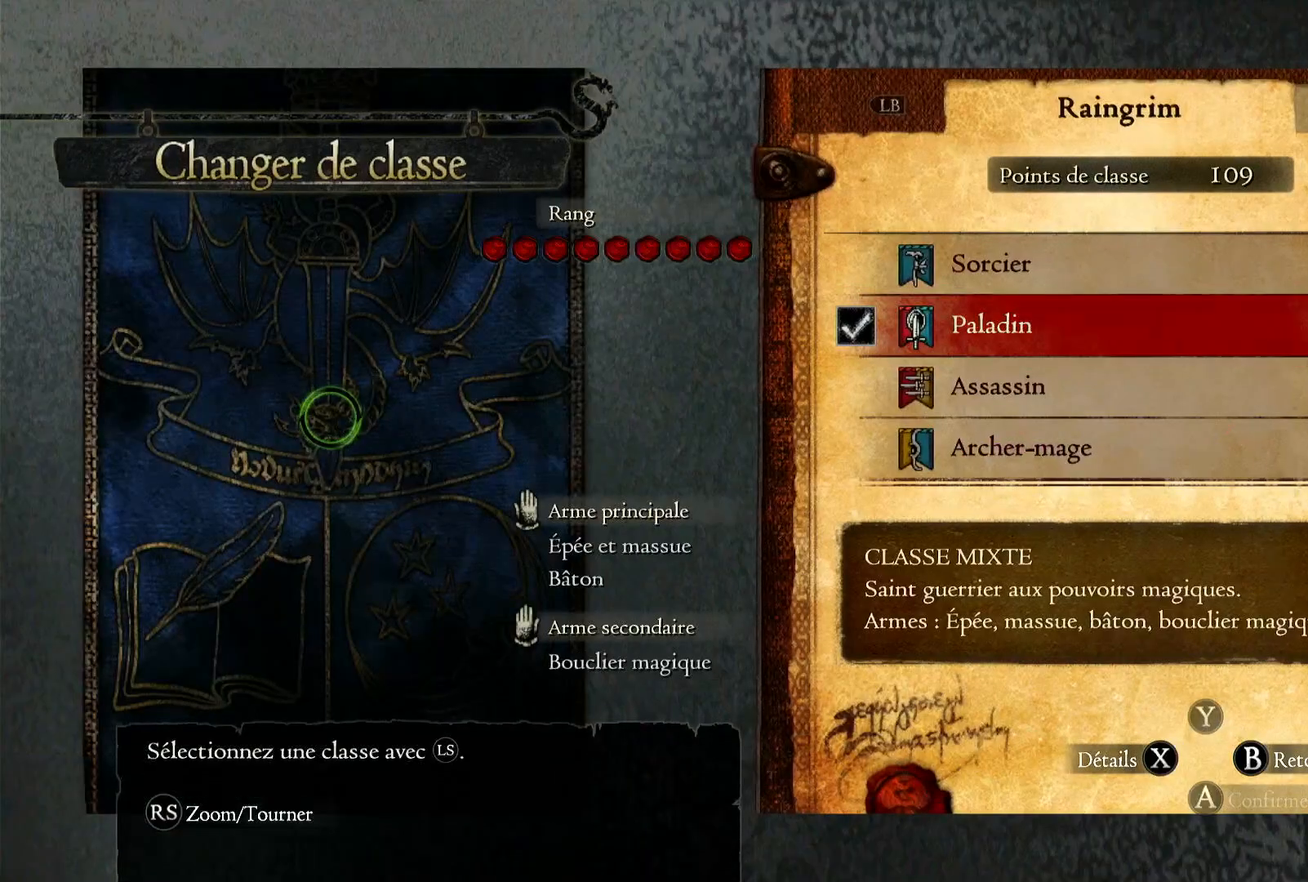
{"buttons": [], "left_stick": "up", "right_stick": "center", "events": [[417, "left_stick", "up"]]}
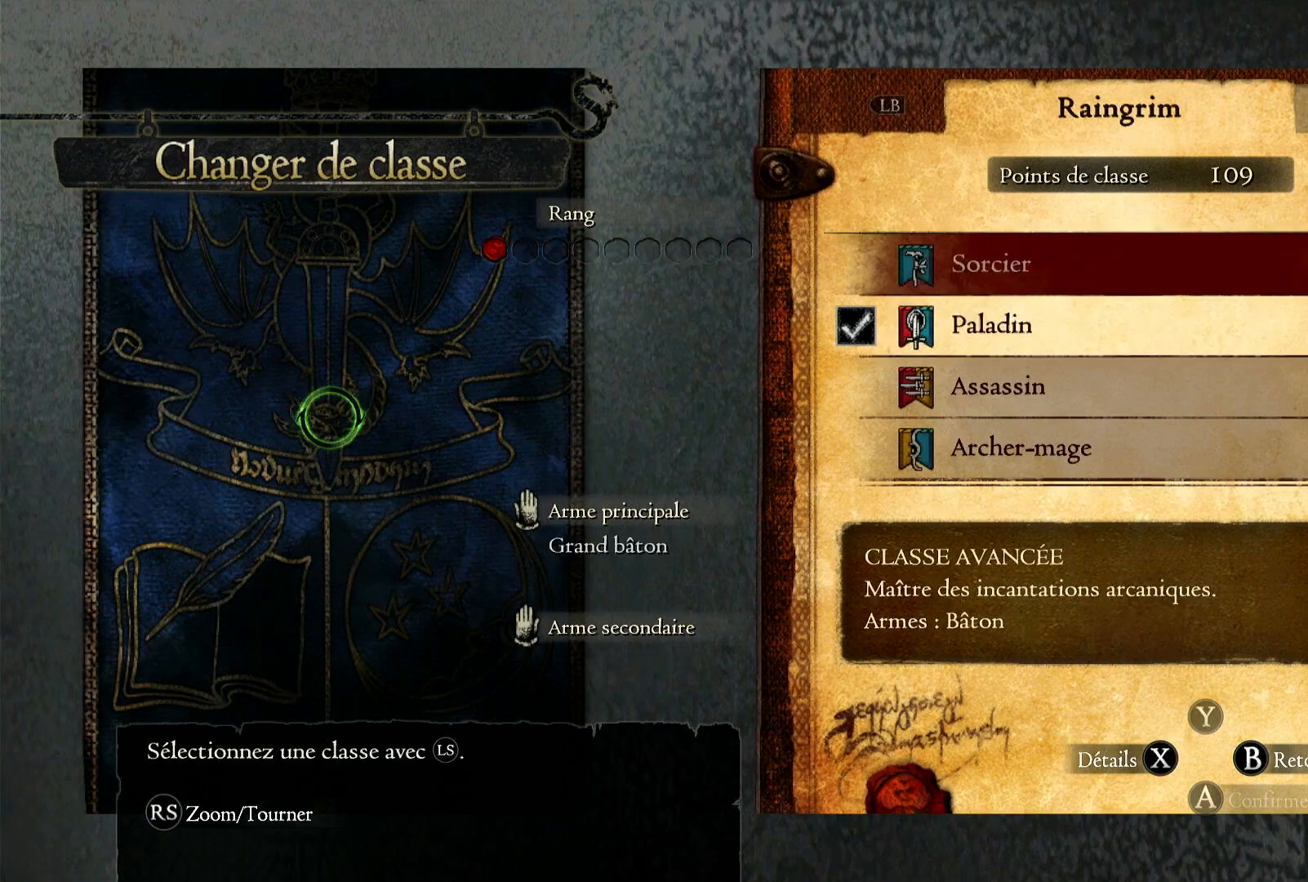
{"buttons": [], "left_stick": "center", "right_stick": "center", "events": [[217, "left_stick", "center"]]}
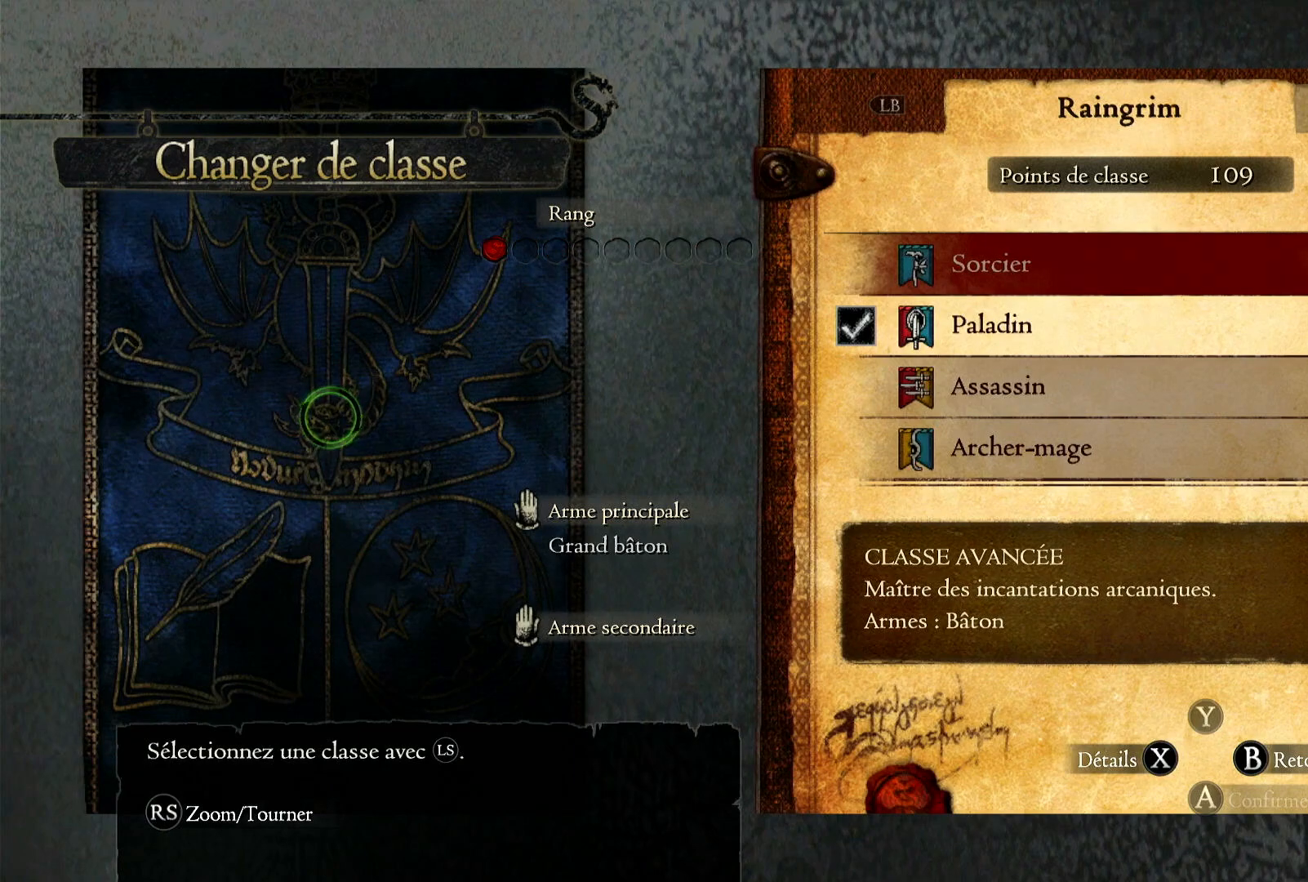
{"buttons": [], "left_stick": "down", "right_stick": "center", "events": [[400, "left_stick", "down"]]}
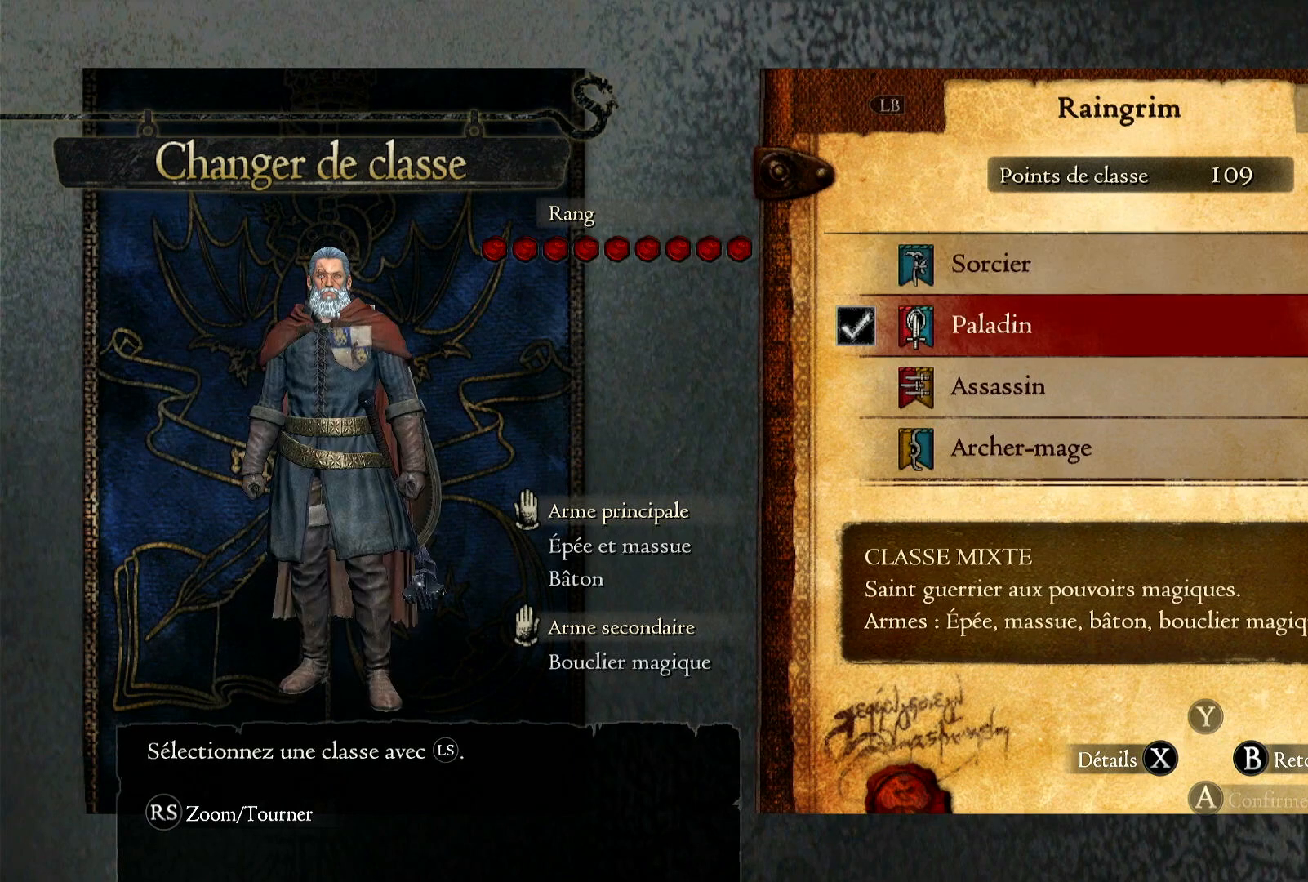
{"buttons": [], "left_stick": "center", "right_stick": "center", "events": [[450, "left_stick", "center"]]}
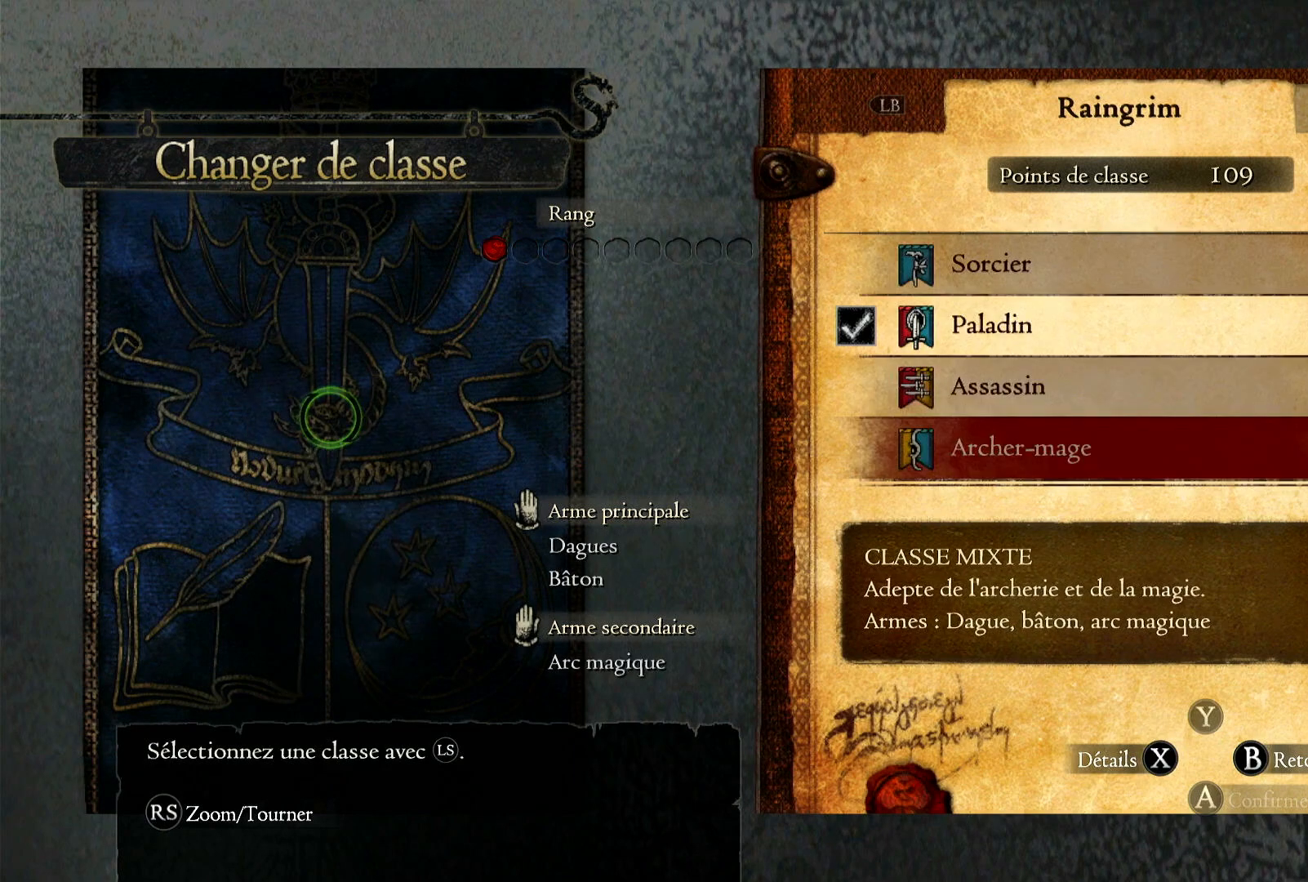
{"buttons": [], "left_stick": "up", "right_stick": "center", "events": [[50, "left_stick", "up"]]}
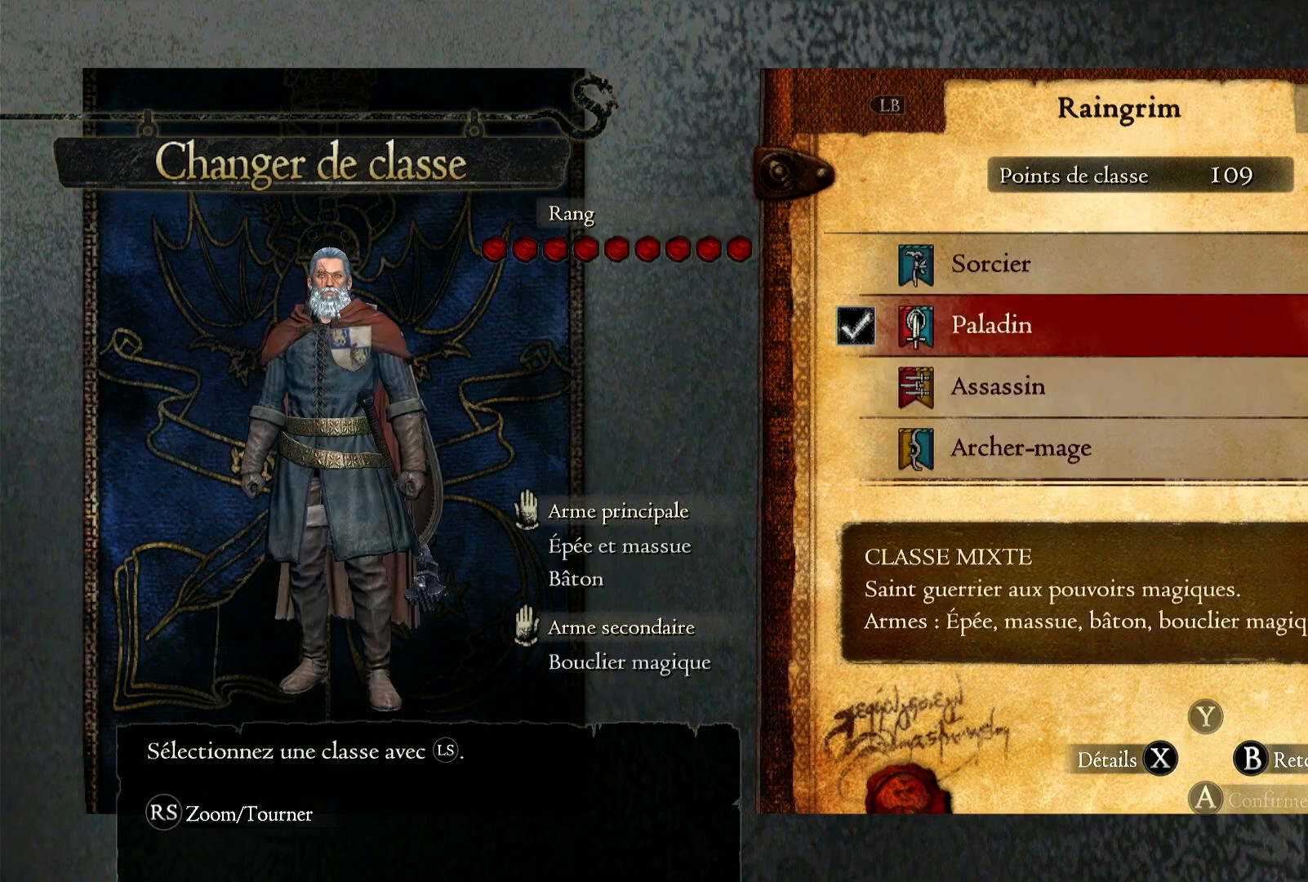
{"buttons": [], "left_stick": "center", "right_stick": "center", "events": [[50, "left_stick", "center"], [250, "left_stick", "up"], [500, "left_stick", "center"]]}
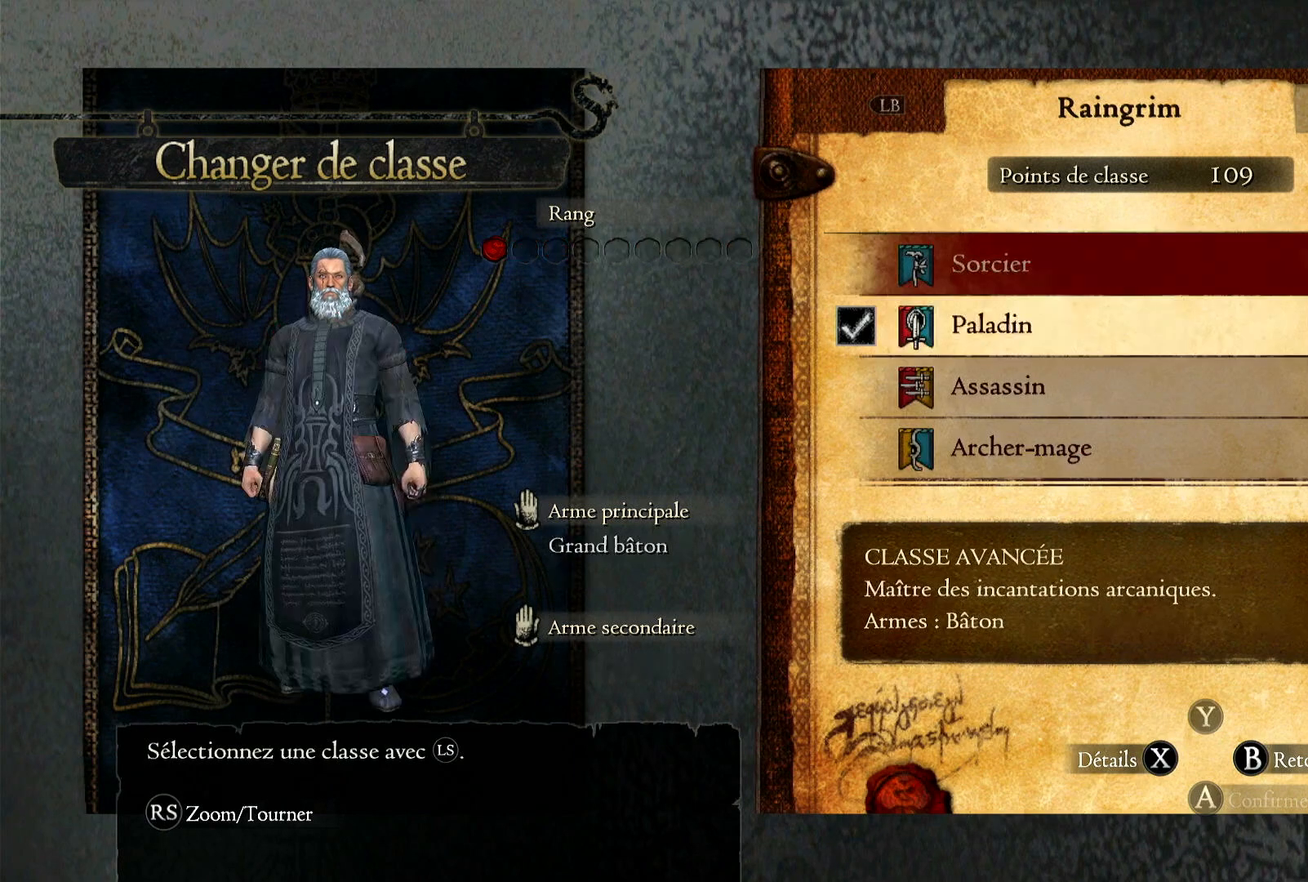
{"buttons": [], "left_stick": "center", "right_stick": "center", "events": []}
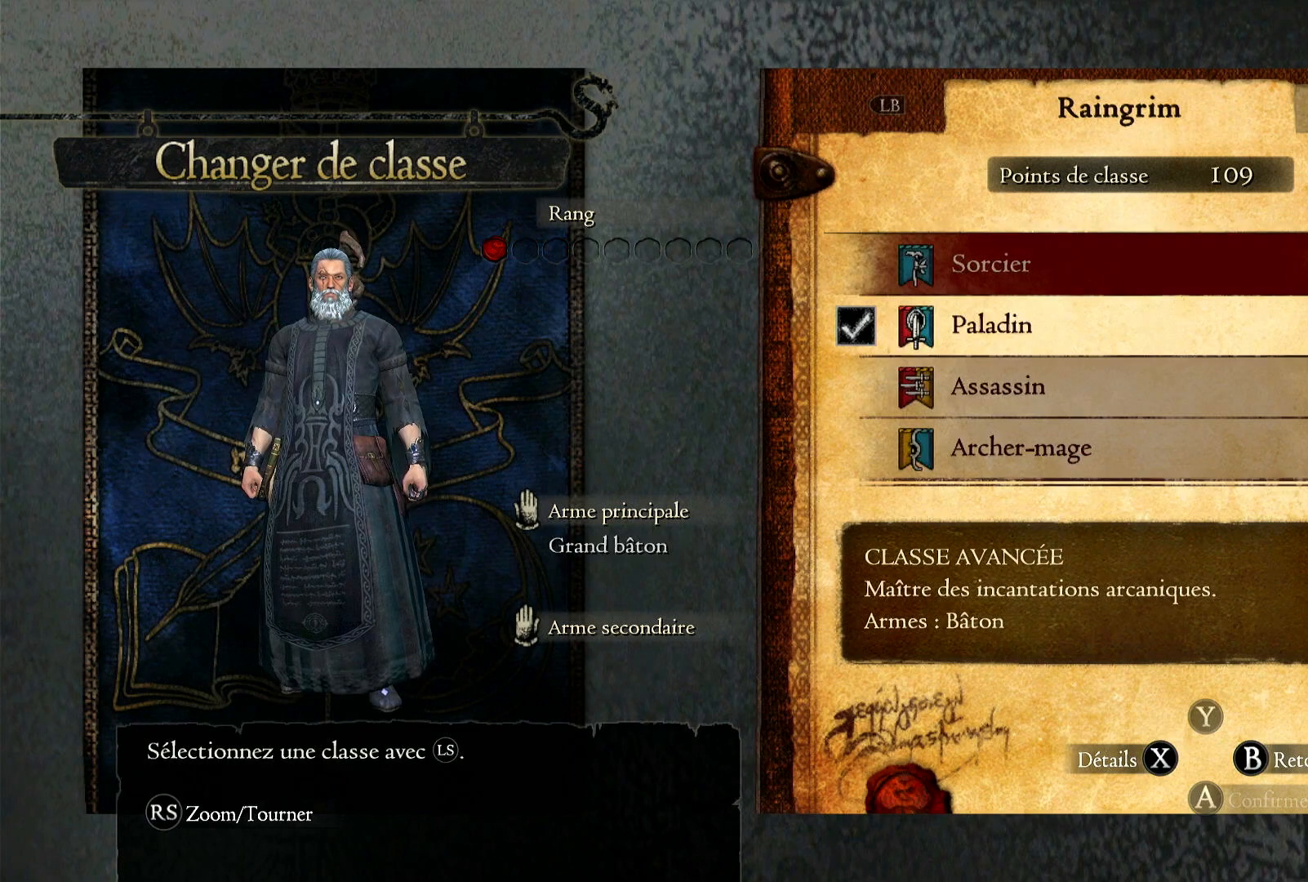
{"buttons": [], "left_stick": "down", "right_stick": "center", "events": [[383, "left_stick", "down"]]}
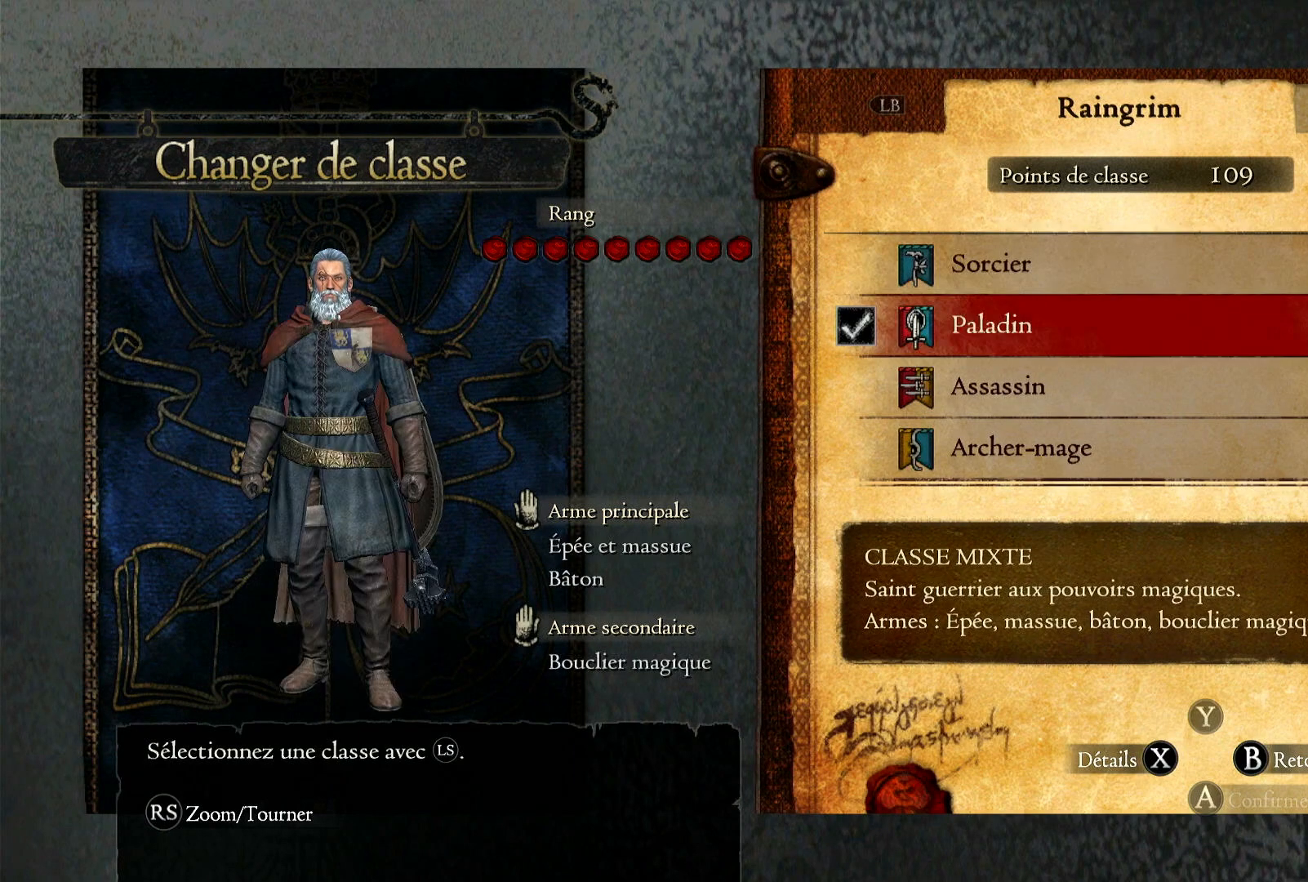
{"buttons": [], "left_stick": "down", "right_stick": "center", "events": [[50, "left_stick", "center"], [150, "left_stick", "down"], [350, "left_stick", "center"], [450, "left_stick", "down"]]}
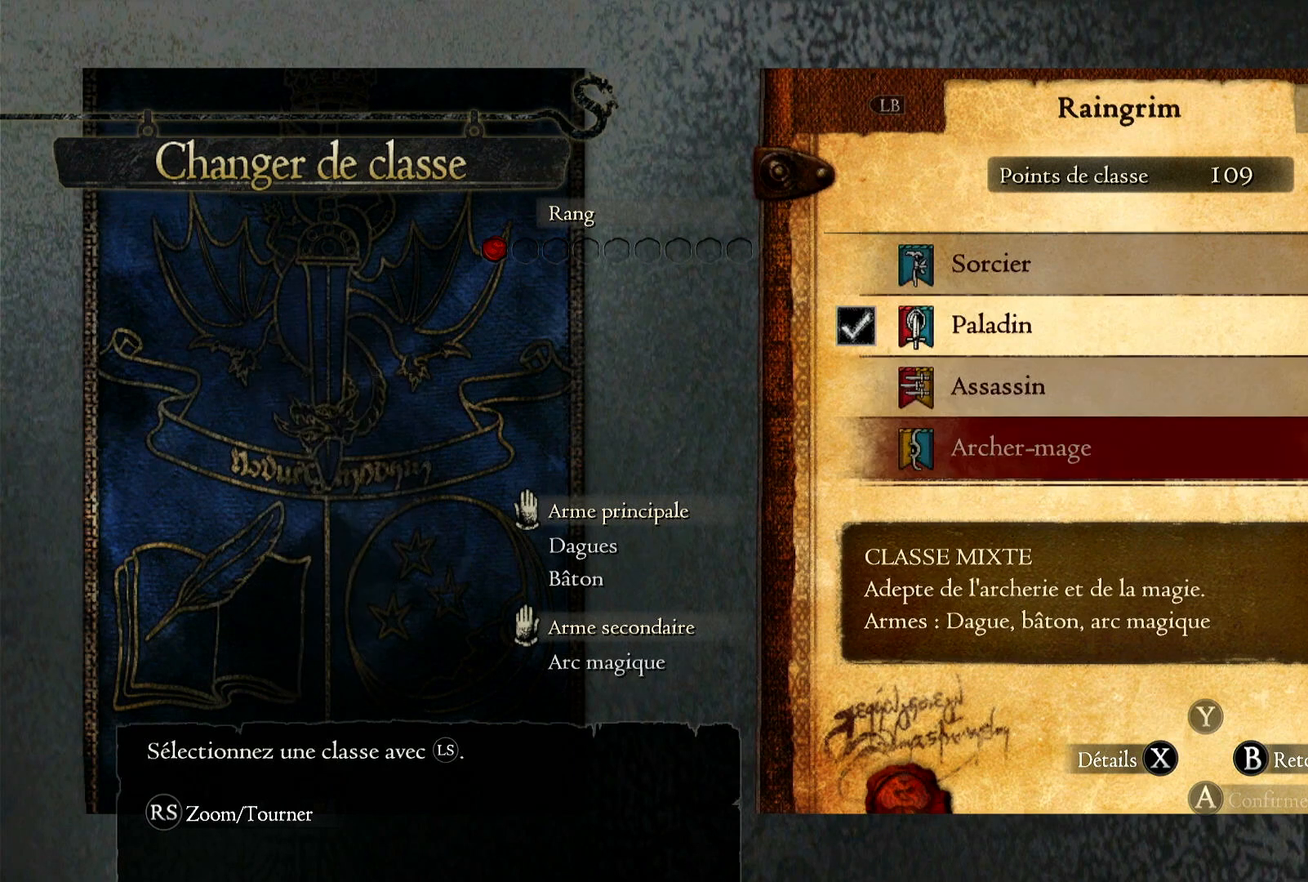
{"buttons": [], "left_stick": "center", "right_stick": "center", "events": [[117, "left_stick", "center"]]}
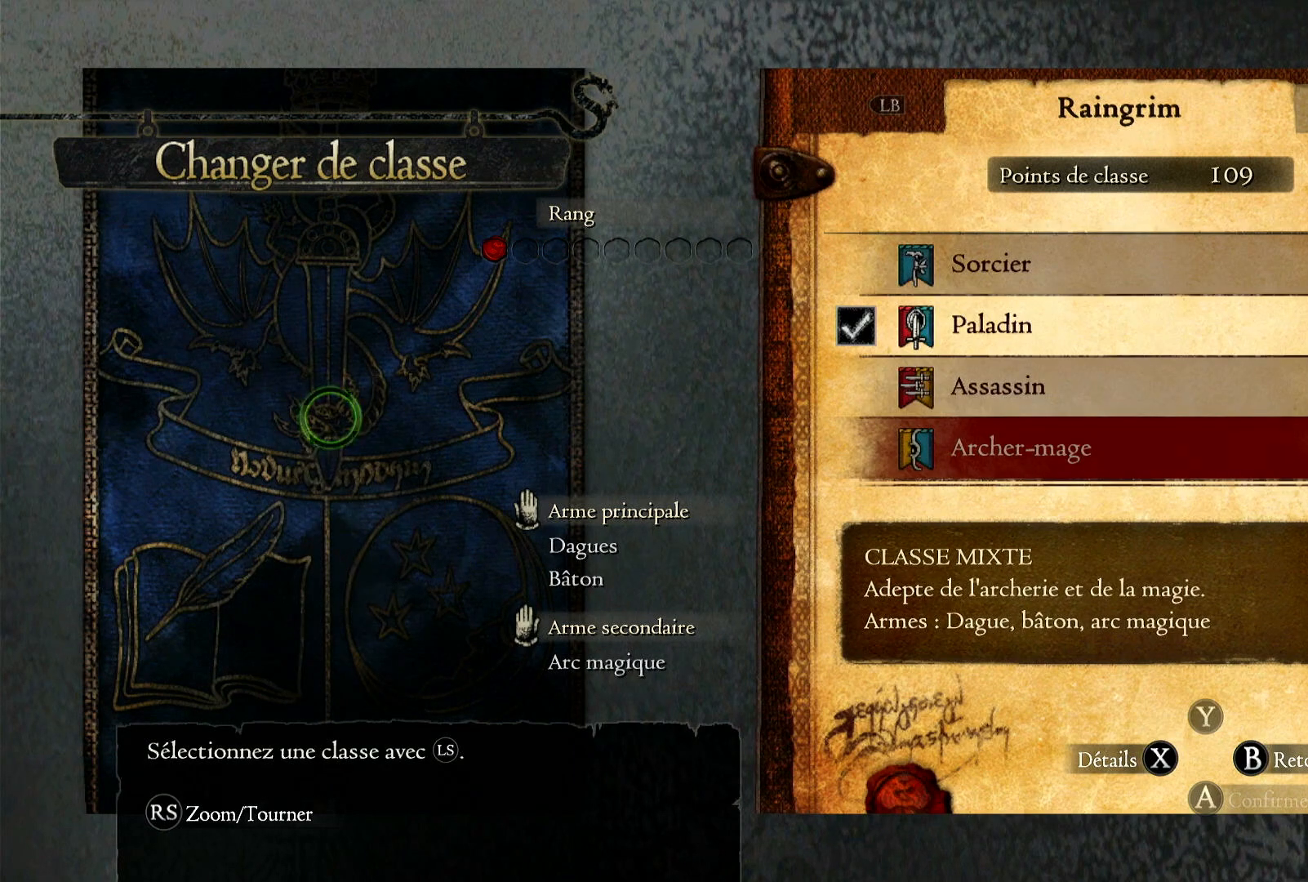
{"buttons": [], "left_stick": "down", "right_stick": "center", "events": [[300, "left_stick", "down"]]}
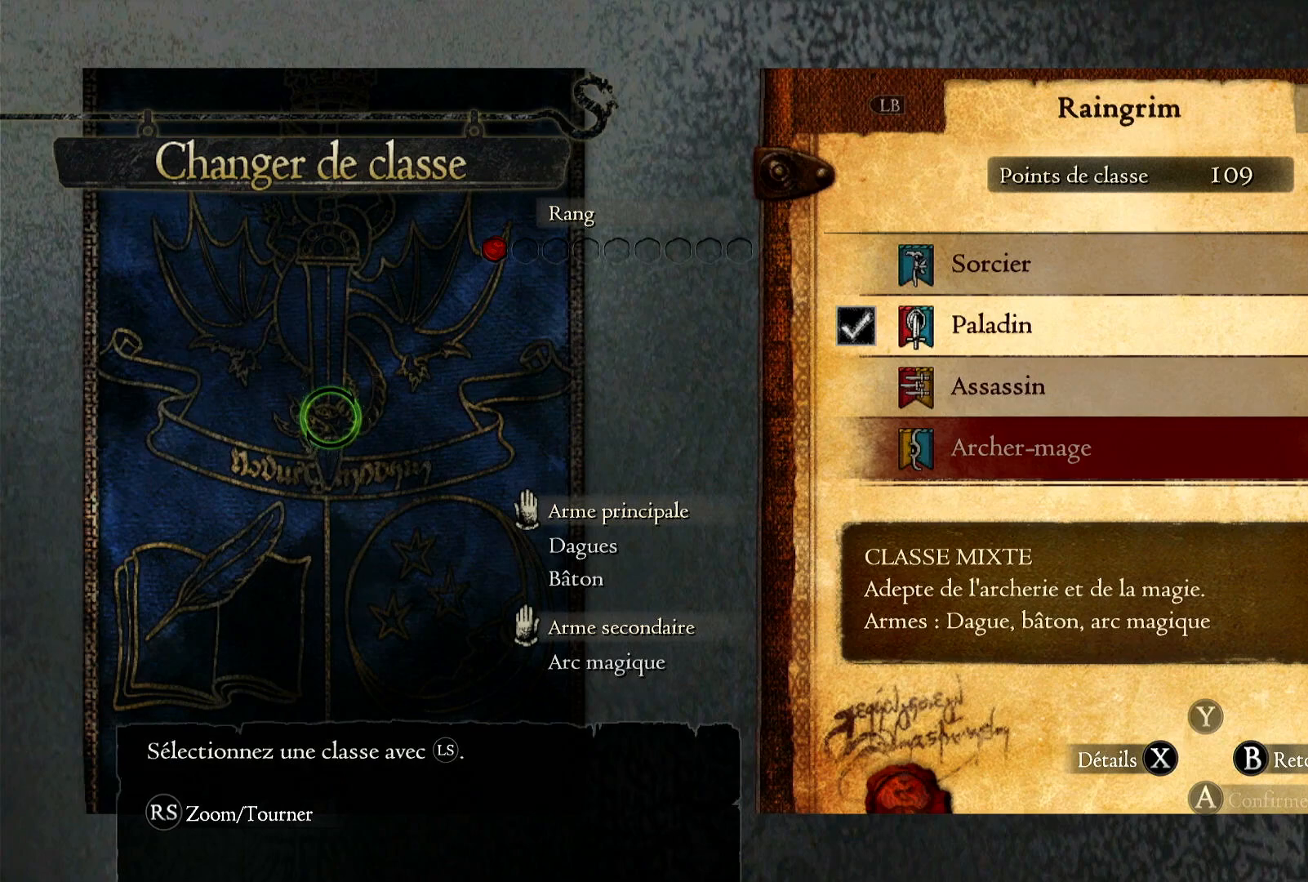
{"buttons": [], "left_stick": "down", "right_stick": "center", "events": [[50, "left_stick", "center"], [217, "left_stick", "down"]]}
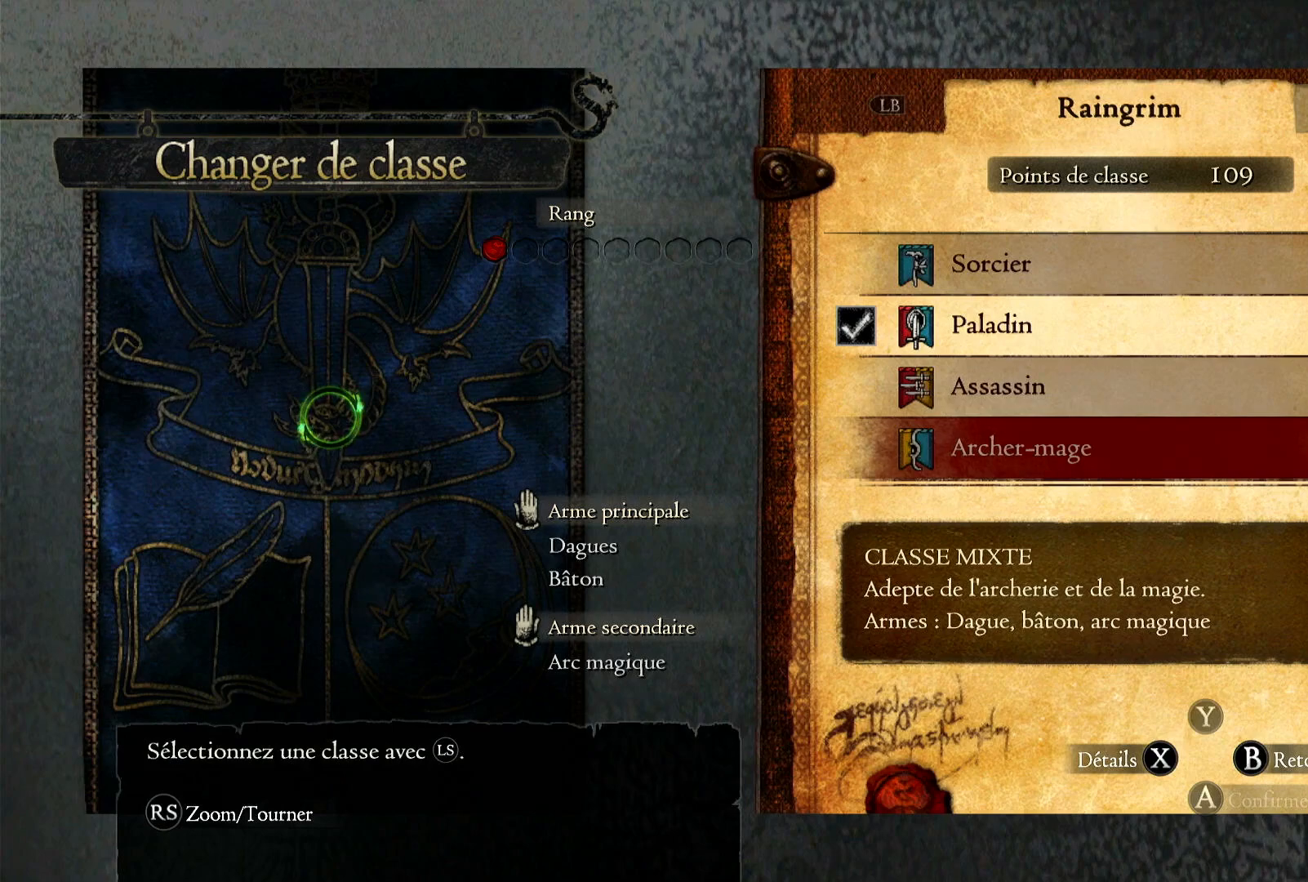
{"buttons": [], "left_stick": "up", "right_stick": "center", "events": [[17, "left_stick", "up"]]}
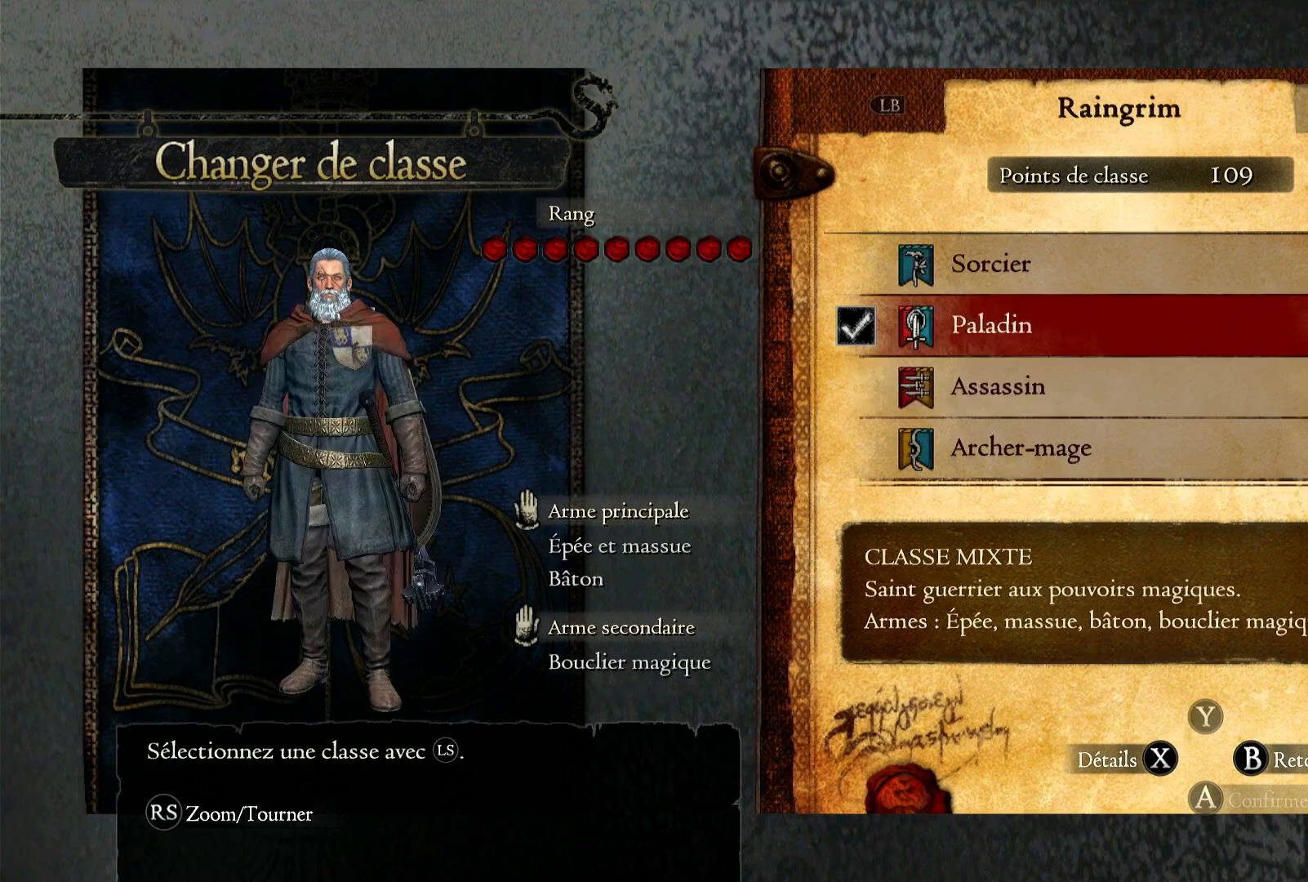
{"buttons": [], "left_stick": "up", "right_stick": "center", "events": []}
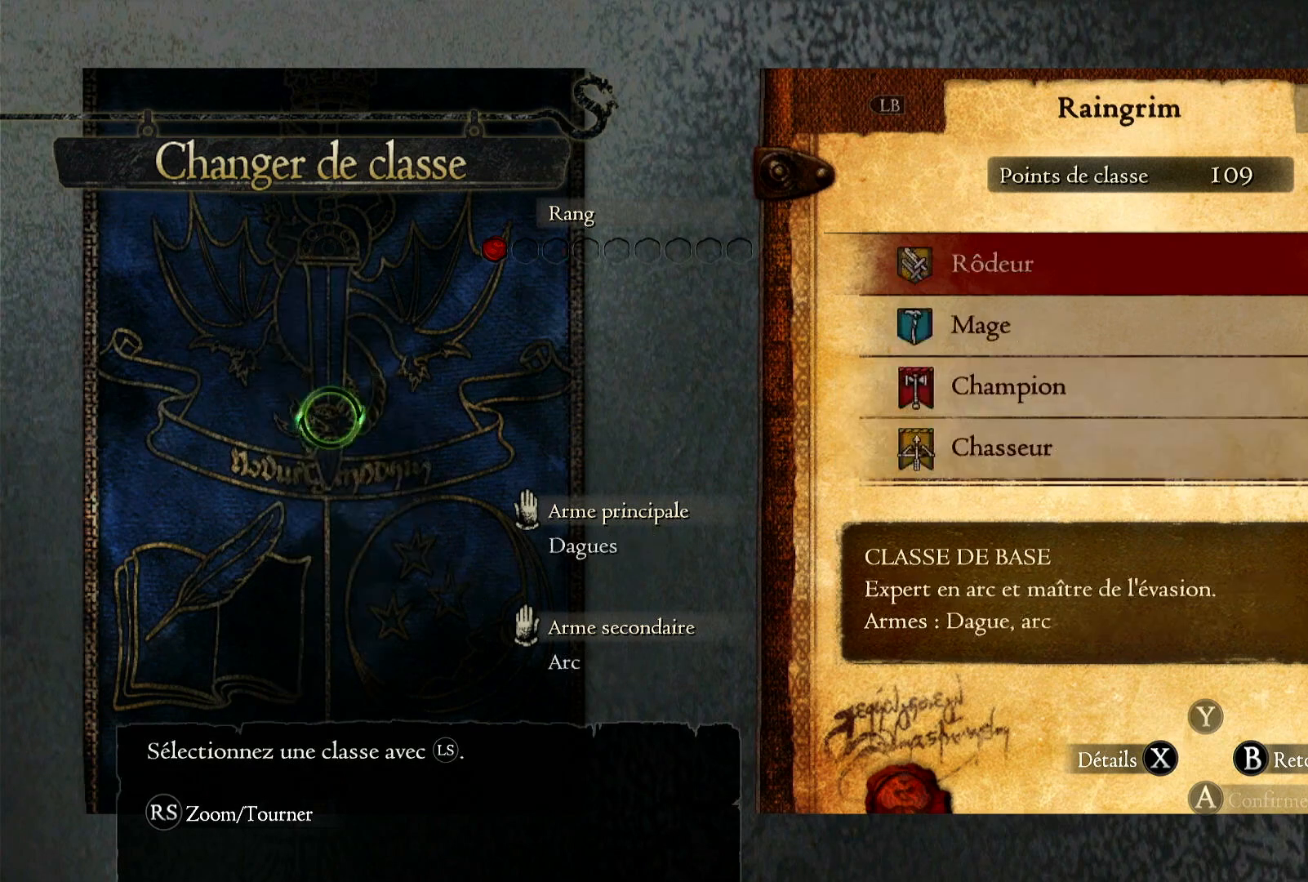
{"buttons": [], "left_stick": "up", "right_stick": "center", "events": []}
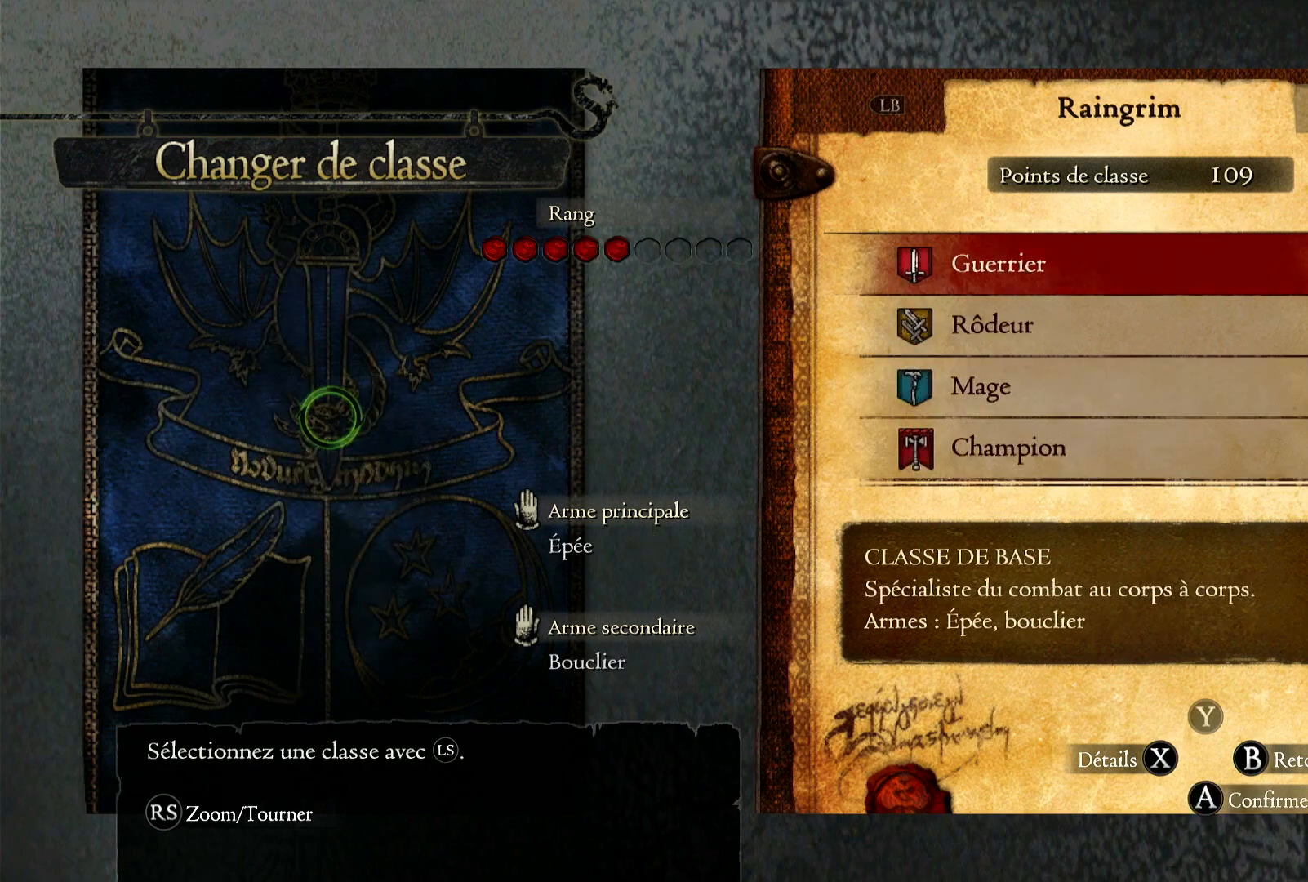
{"buttons": [], "left_stick": "center", "right_stick": "center", "events": [[50, "left_stick", "center"]]}